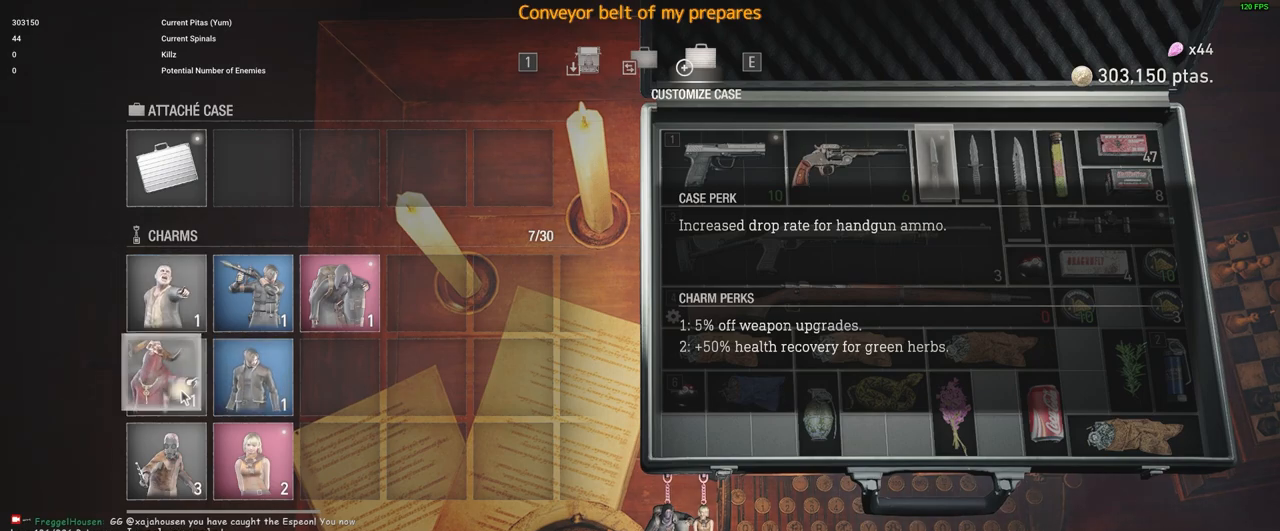
Gameplay with keyboard and mouse; each line is a JSON object with the keys and mouse buttons held at the frame after it. "events" lists presses ("down") and releases ("up") of "1", "2", "3", "4", "5", "a", "alt", "c", "caps_lock", "ctrl", "d", "e", "f", "g", "q", "r", "s", "shift", "space", "t", "tab", "v", "w", "x", "z", "mouse_left", "mouse_wheel" and "mouse_right" between this image and that frame as [ms after this image, input, new state], when the widget could be followed in between. "mouse_left", "mouse_wheel", "mouse_right" = the "left", "wheel", "right" buttons of the "mouse" list. No other keys are recorded. "wheel" means that the mouse wheel is clicked or scrolled. Not read: mouse_move.
{"keys": [], "mouse": [], "events": [[16, "mouse_left", "down"], [116, "mouse_left", "up"]]}
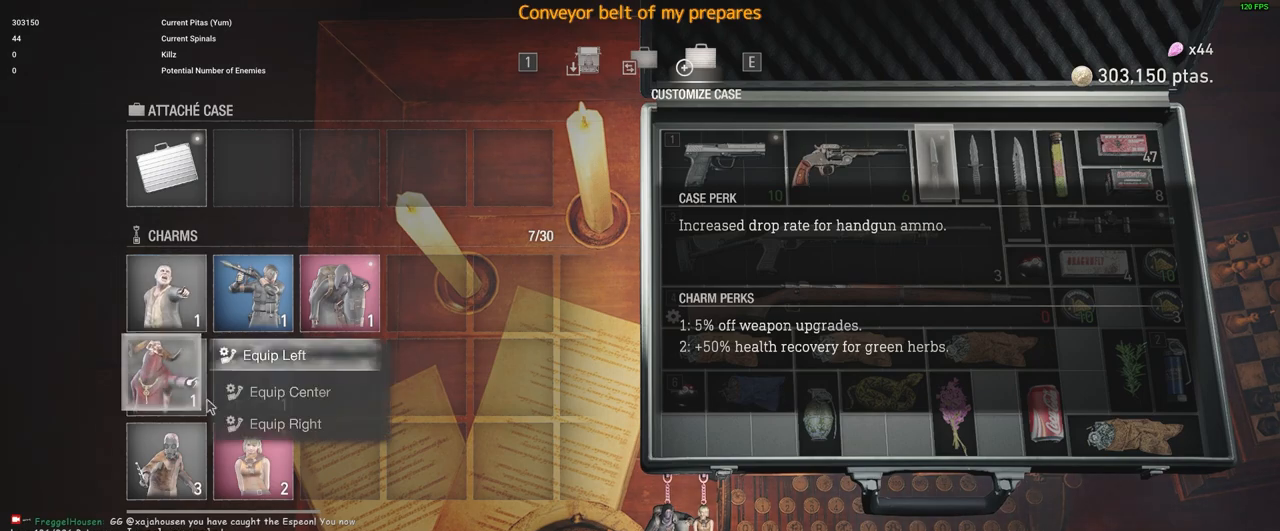
{"keys": [], "mouse": [], "events": []}
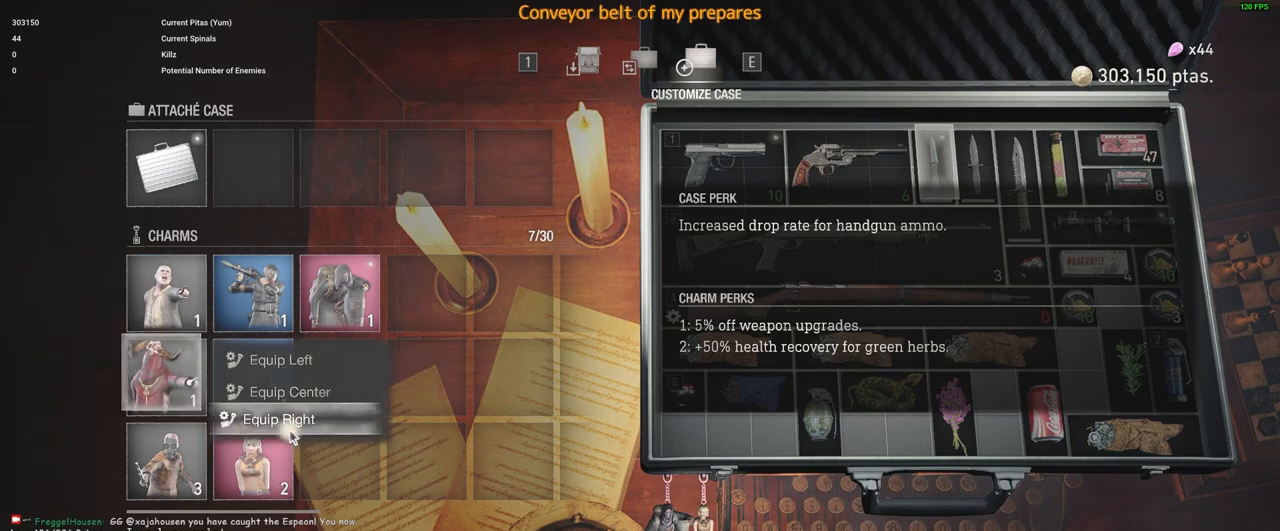
{"keys": [], "mouse": [], "events": [[150, "mouse_left", "down"], [250, "mouse_left", "up"]]}
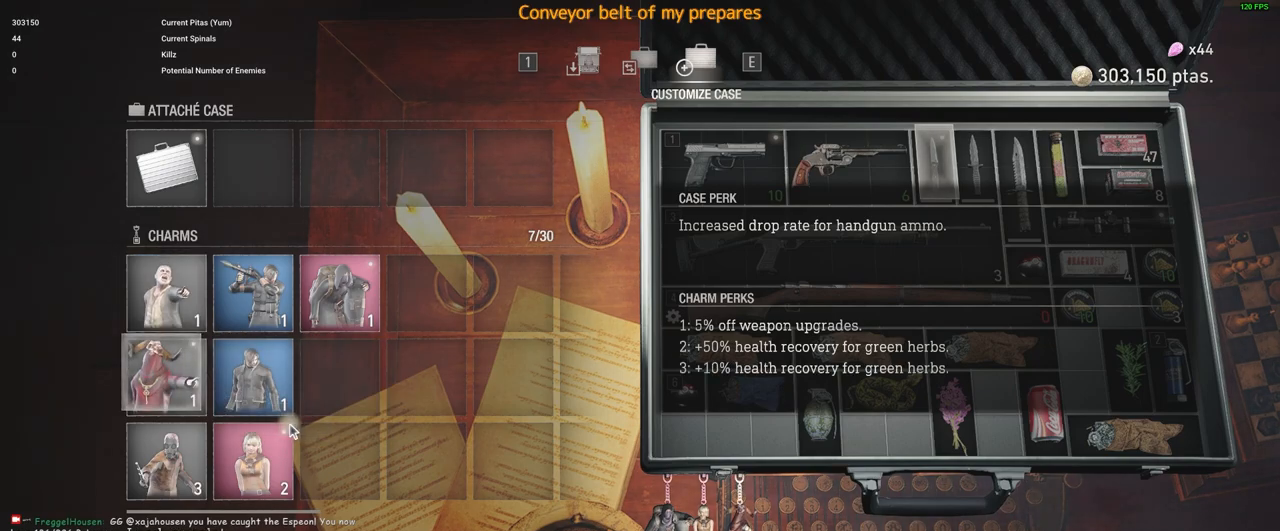
{"keys": [], "mouse": [], "events": []}
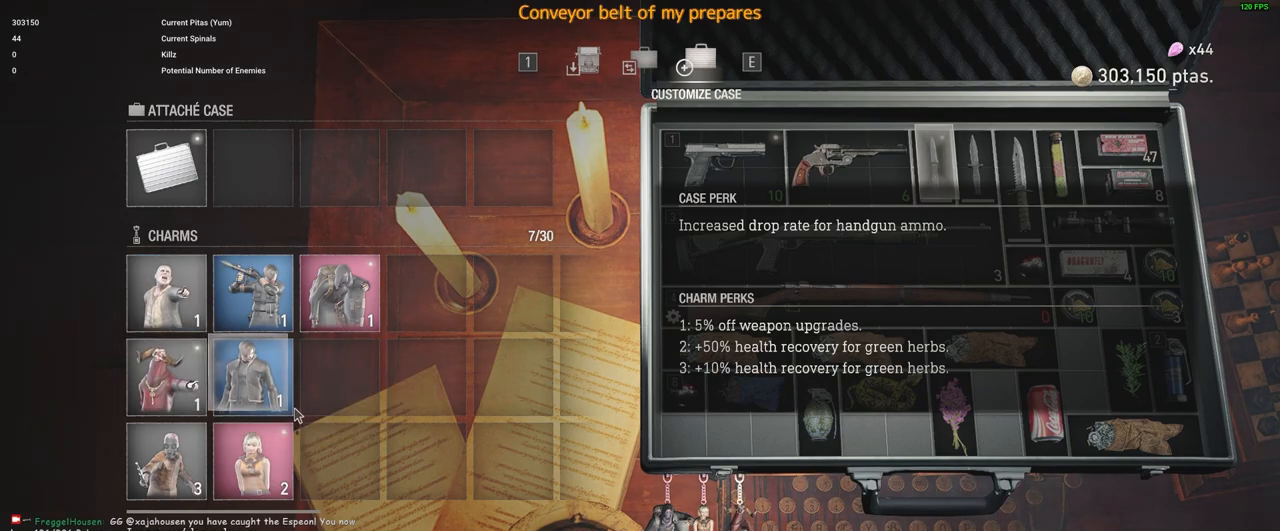
{"keys": [], "mouse": [], "events": []}
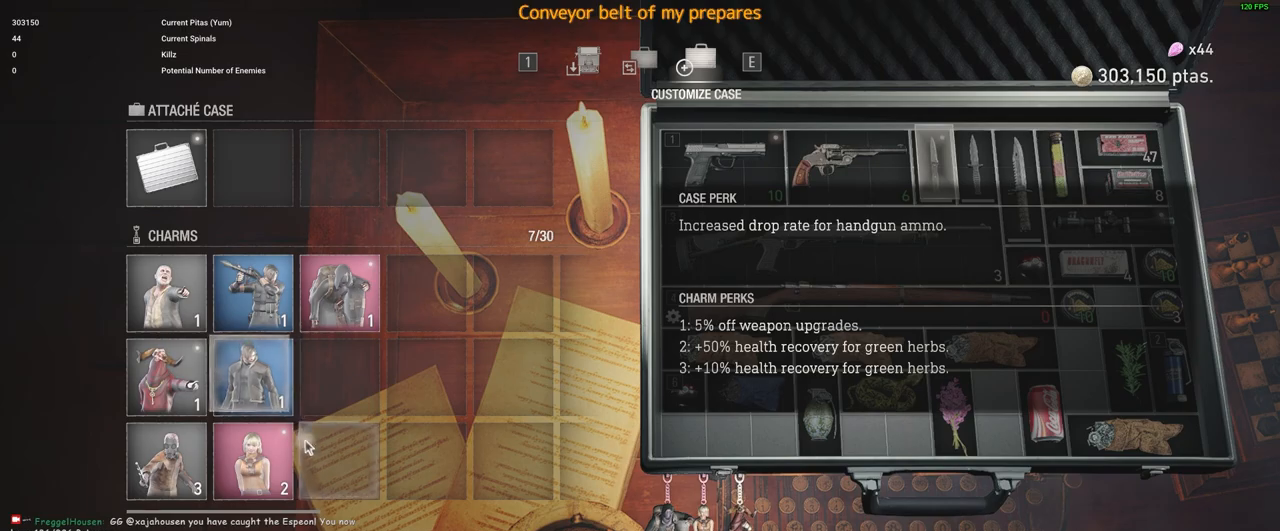
{"keys": [], "mouse": [], "events": [[400, "mouse_right", "down"], [500, "mouse_right", "up"]]}
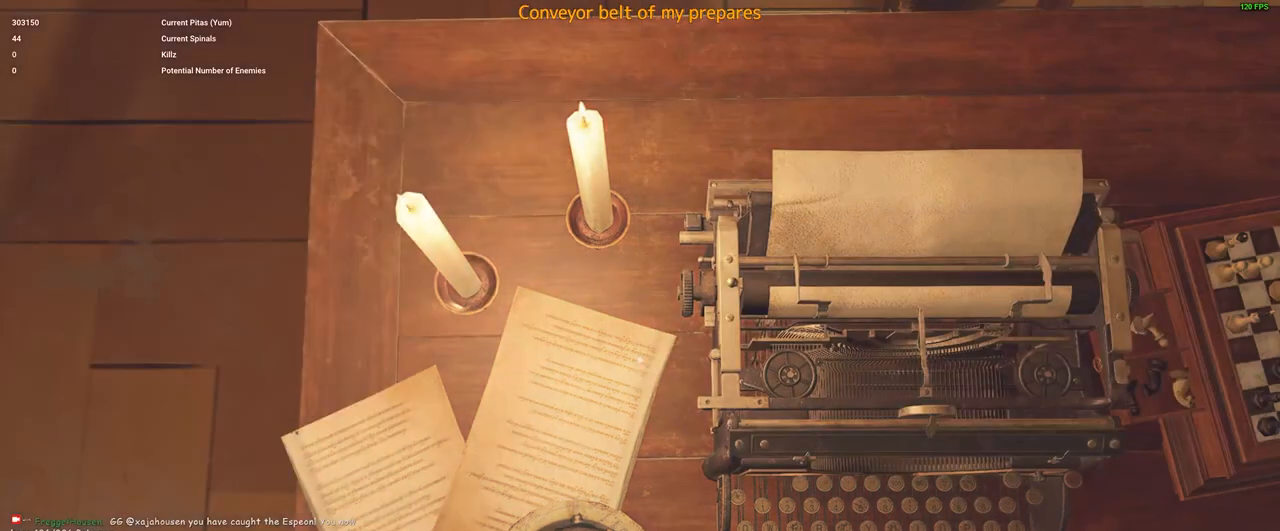
{"keys": ["w"], "mouse": [], "events": [[416, "w", "down"]]}
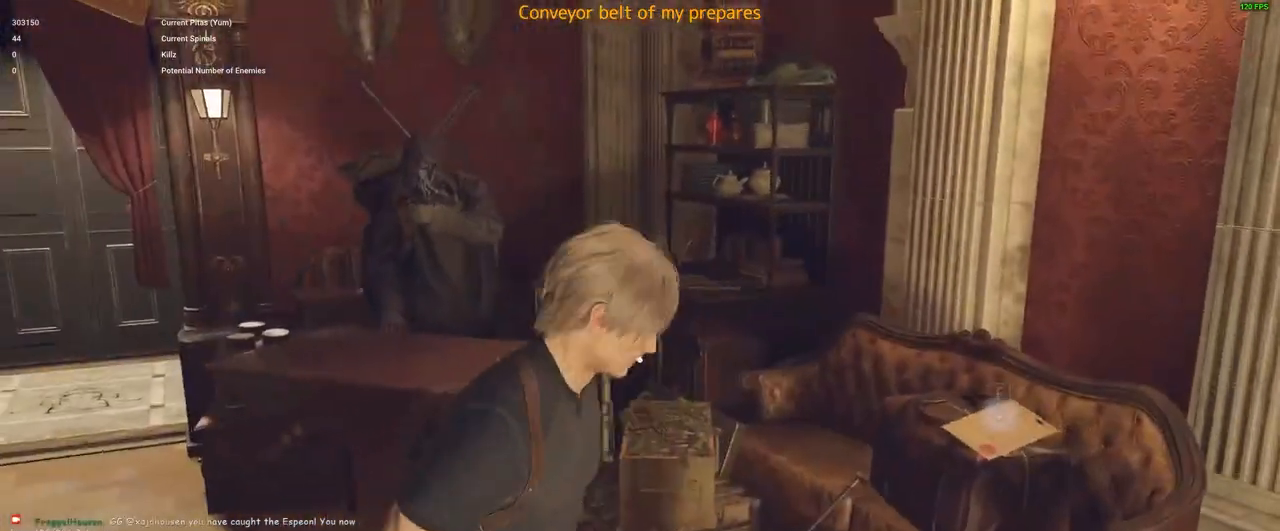
{"keys": ["a", "shift", "w"], "mouse": [], "events": [[150, "shift", "down"], [250, "a", "down"]]}
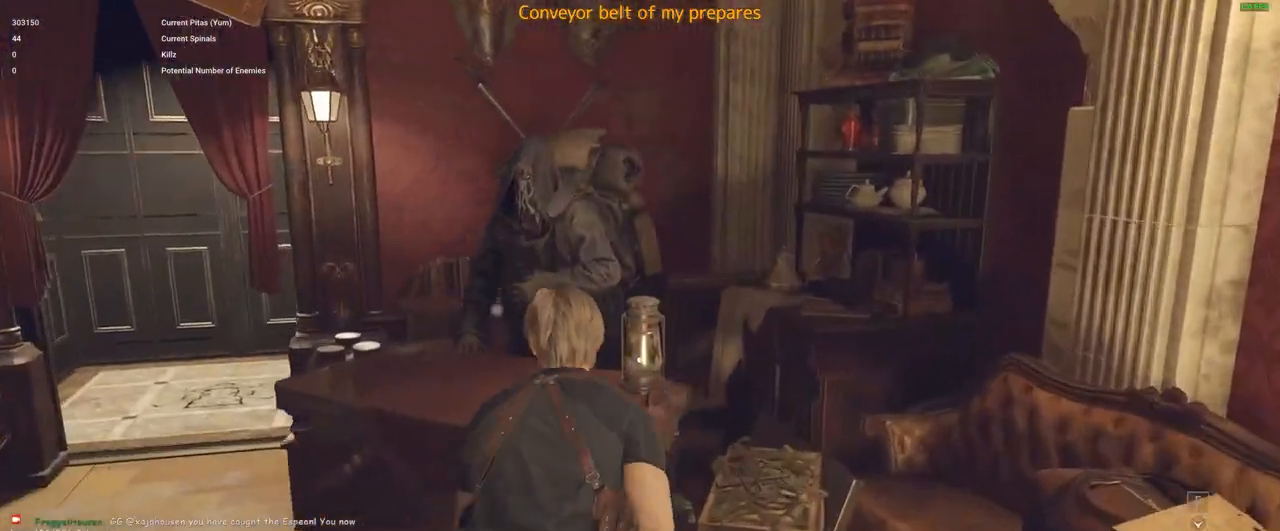
{"keys": ["w"], "mouse": [], "events": [[83, "shift", "up"], [400, "a", "up"]]}
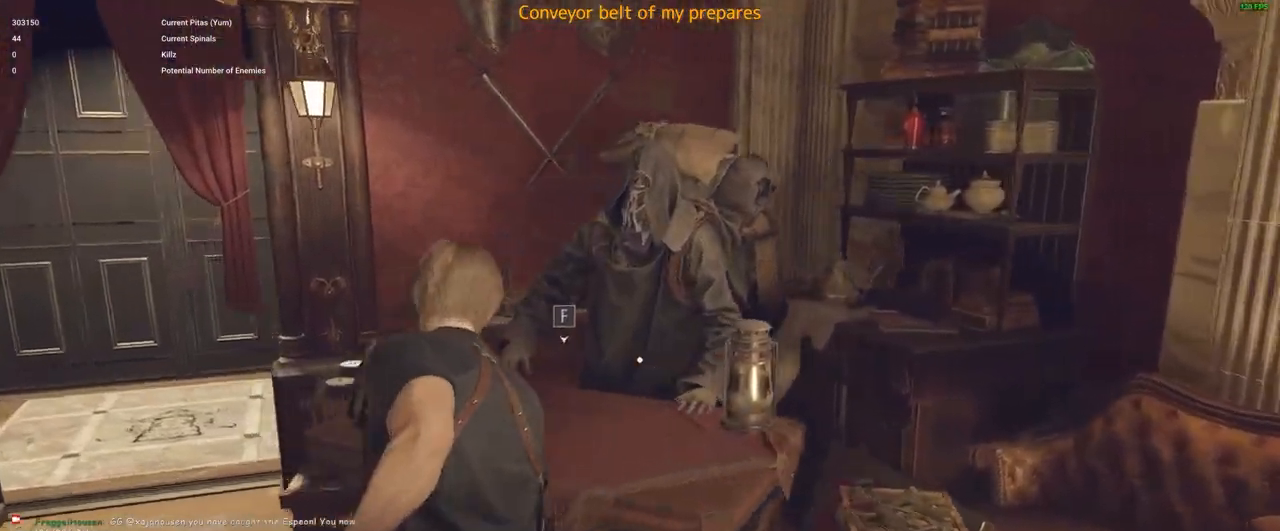
{"keys": [], "mouse": [], "events": [[50, "w", "up"], [100, "f", "down"], [150, "f", "up"]]}
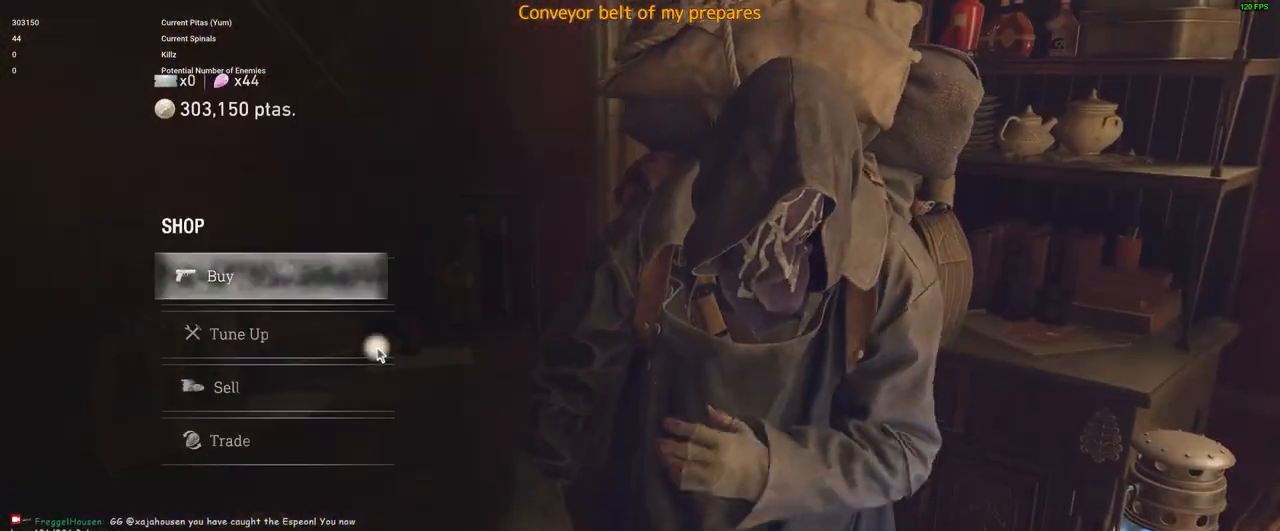
{"keys": [], "mouse": [], "events": []}
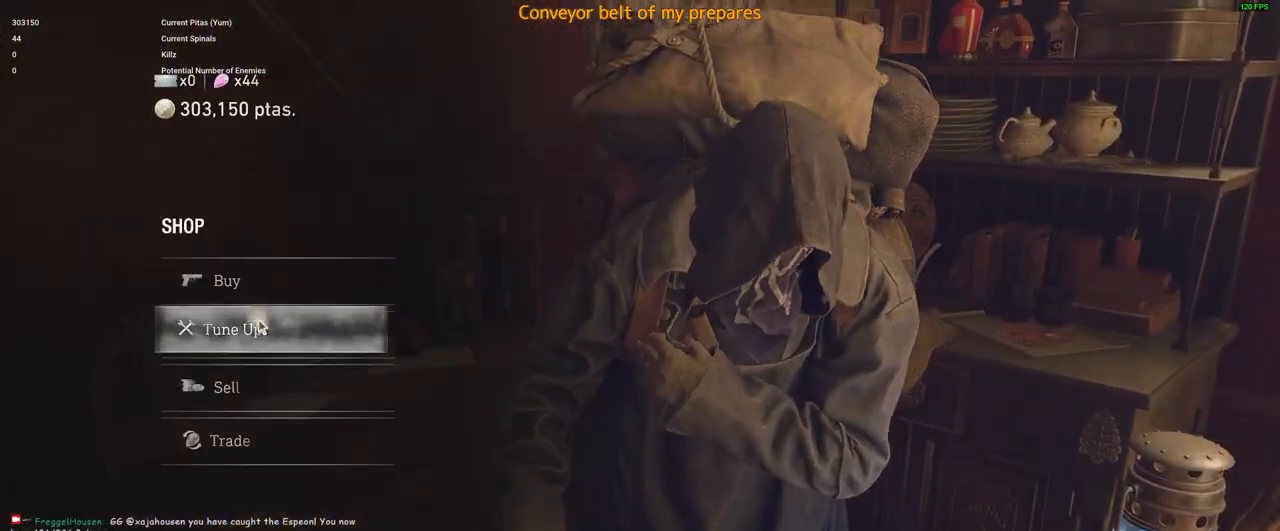
{"keys": [], "mouse": [], "events": [[216, "mouse_left", "down"], [316, "mouse_left", "up"]]}
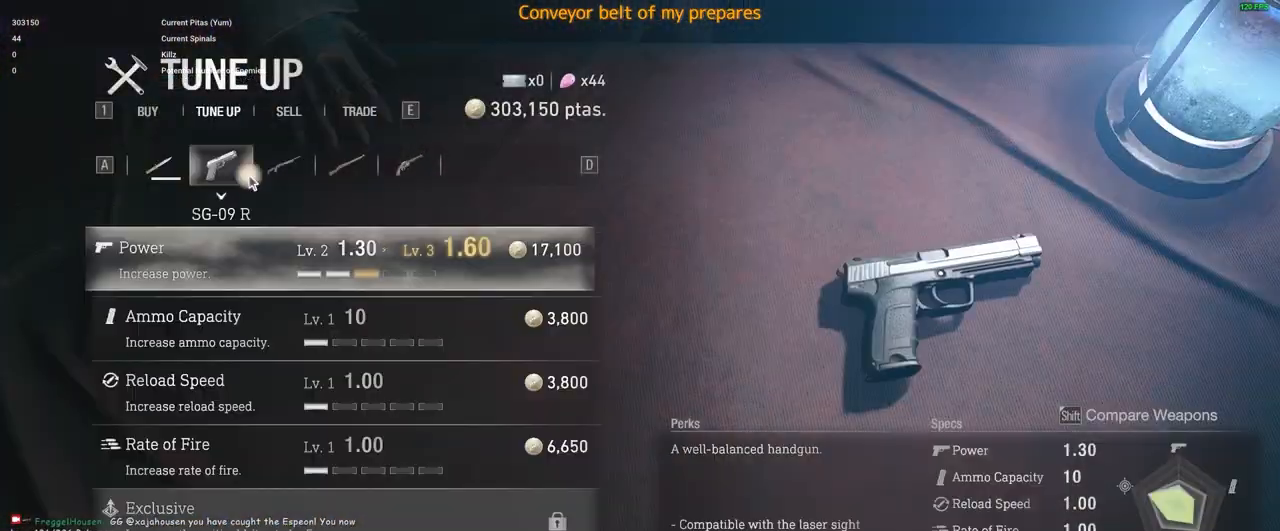
{"keys": [], "mouse": [], "events": []}
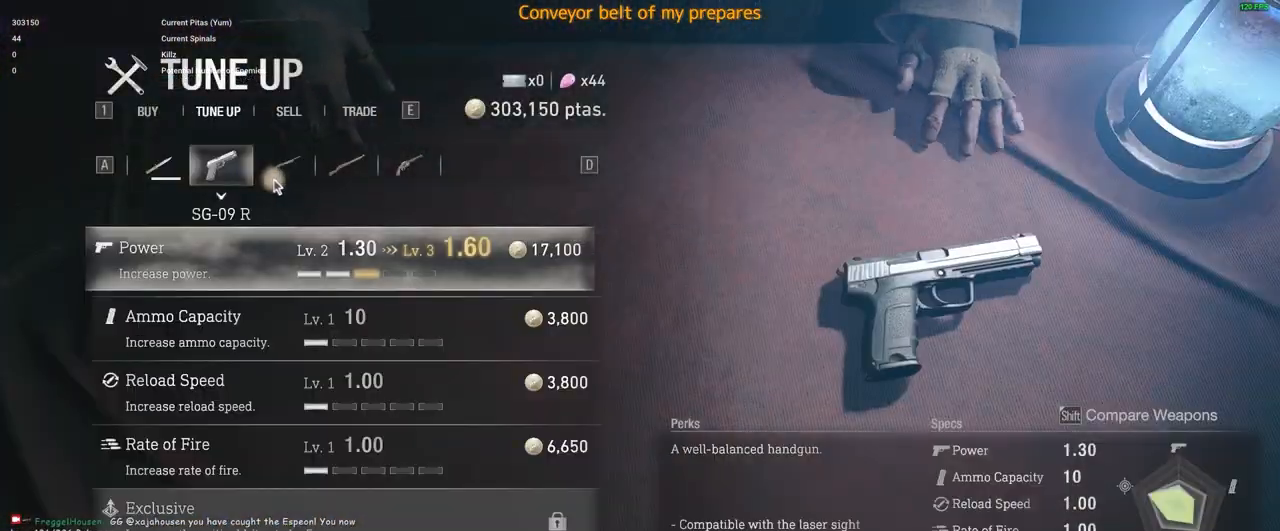
{"keys": [], "mouse": [], "events": [[233, "mouse_left", "down"], [316, "mouse_left", "up"]]}
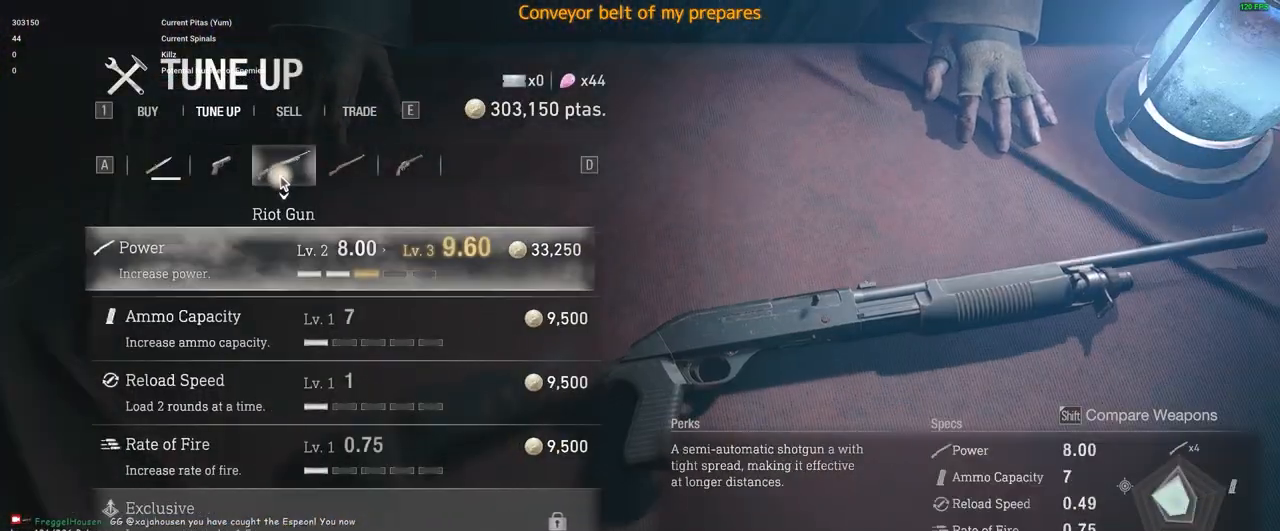
{"keys": [], "mouse": [], "events": []}
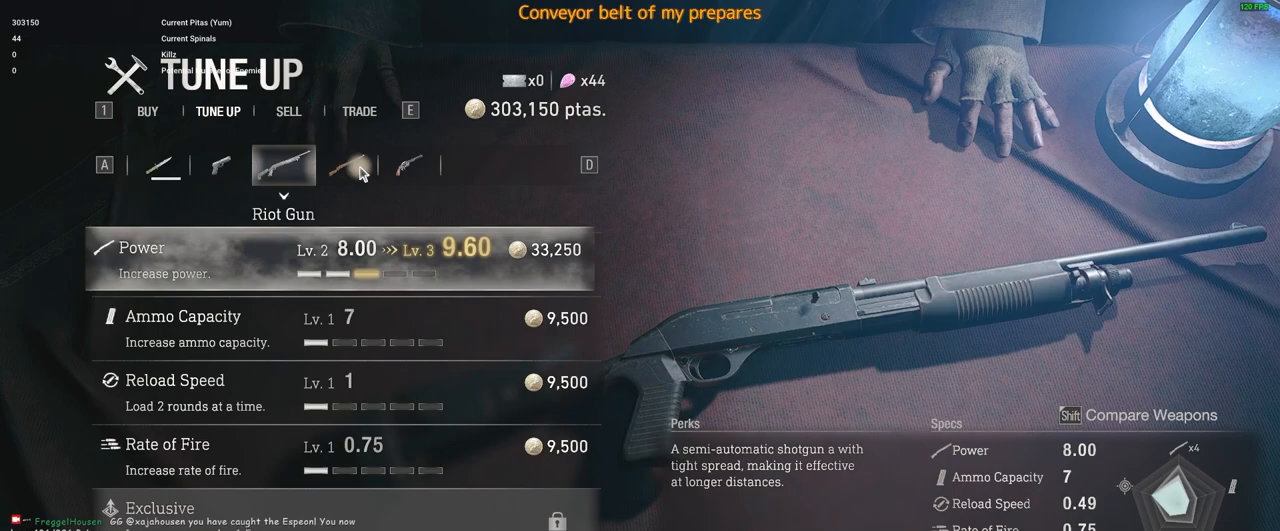
{"keys": [], "mouse": [], "events": [[166, "mouse_left", "down"], [266, "mouse_left", "up"]]}